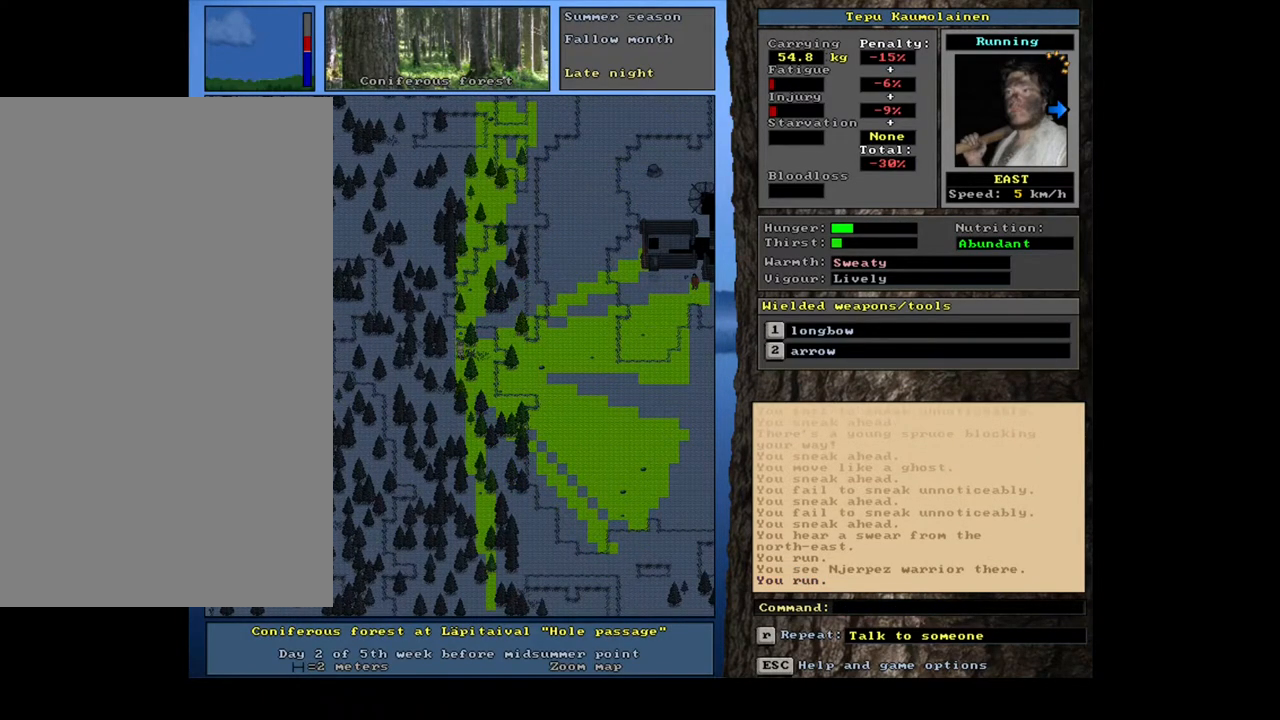
Gameplay with keyboard and mouse; each line is a JSON object with the keys and mouse buttons held at the frame after it. "events" lists presses ("down") and releases ("up") of ".", "/", "0", "1", "2", "3", "4", "5", "6", "7", "8", "9", "a", "alt_l", "alt_r", "b", "backslash", "backspace", "c", "caps_lock", "comma", "ctrl_l", "ctrl_r", "d", "down", "e", "equals", "escape", "f", "f1", "f10", "f11", "f12", "f2", "f3", "f4", "f5", "f6", "f7", "f8", "f9", "g", "h", "i", "j", "k", "l", "lbracket", "left", "m", "minus", "n", "num0", "num1", "num2", "num3", "num4", "num5", "num6", "num7", "num8", "num9", "o", "p", "q", "quote", "r", "rbracket", "return", "right", "s", "semicolon", "shift_l", "shift_r", "space", "super", "t", "tab", "tilde", "u", "up", "v", "w", "x", "y", "z", "mouse_left", "mouse_wheel", "mouse_right", "mouse_mb4" and "mouse_mb5" between this image and that frame as [ms after this image, input, new state], when the widget could be followed in between. "mouse_left", "mouse_wheel", "mouse_right", "mouse_mb4", "mouse_mb5" = the "left", "wheel", "right", "mb4", "mb5" buttons of the "mouse" list. No other keys are recorded. "wheel" means that the mouse wheel is clicked or scrolled. Mouse movement is not recorded.
{"keys": ["ctrl_l"], "mouse": [], "events": [[367, "num1", "down"], [500, "num1", "up"]]}
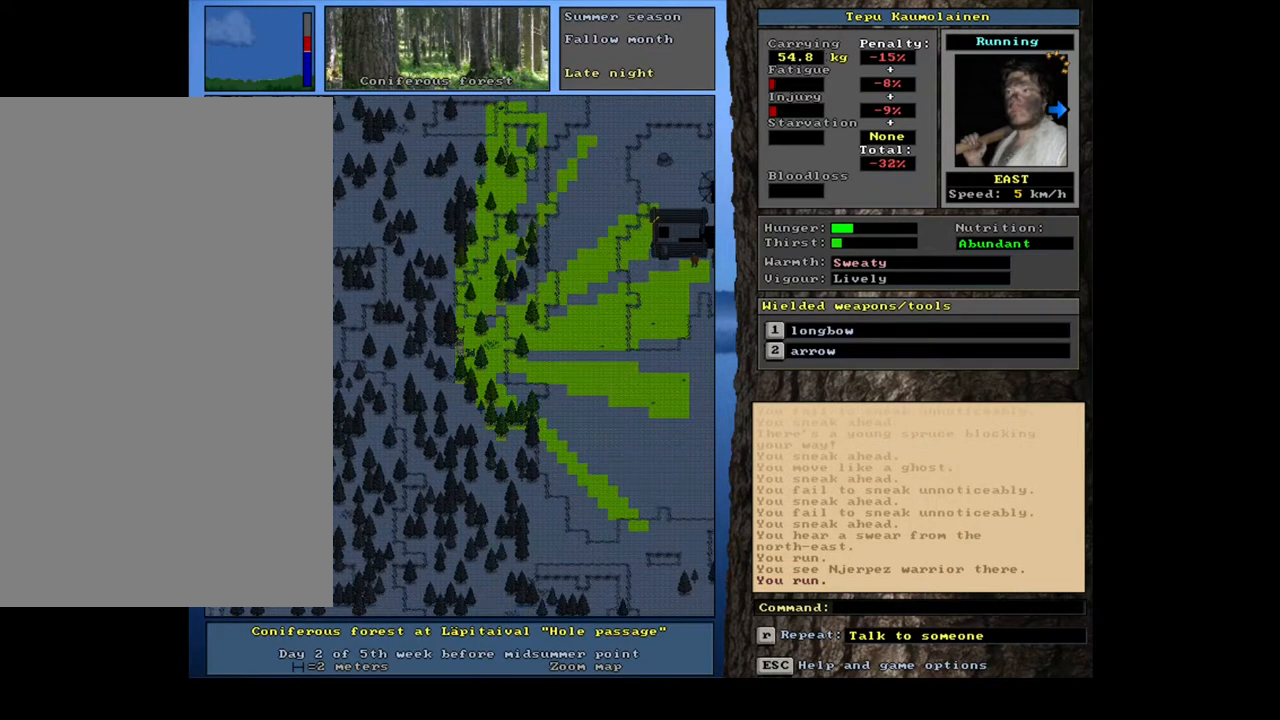
{"keys": ["ctrl_l"], "mouse": [], "events": []}
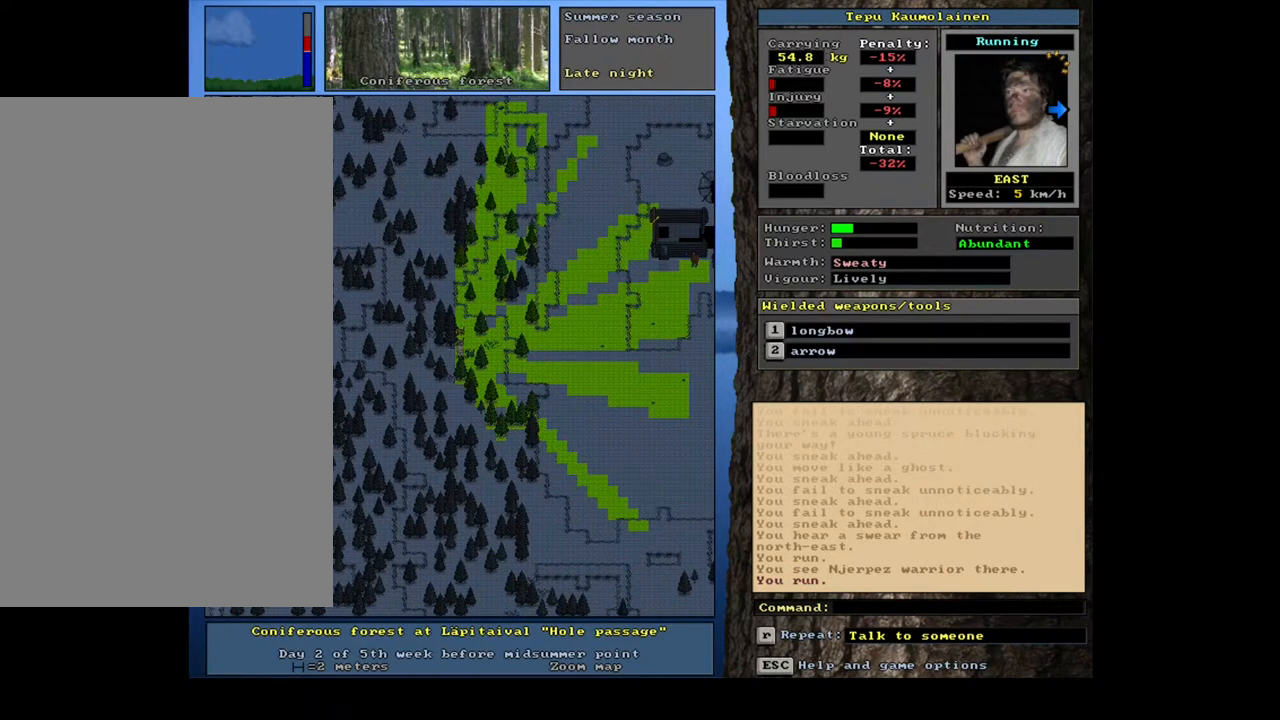
{"keys": ["ctrl_l"], "mouse": [], "events": [[67, "num4", "down"], [200, "num4", "up"]]}
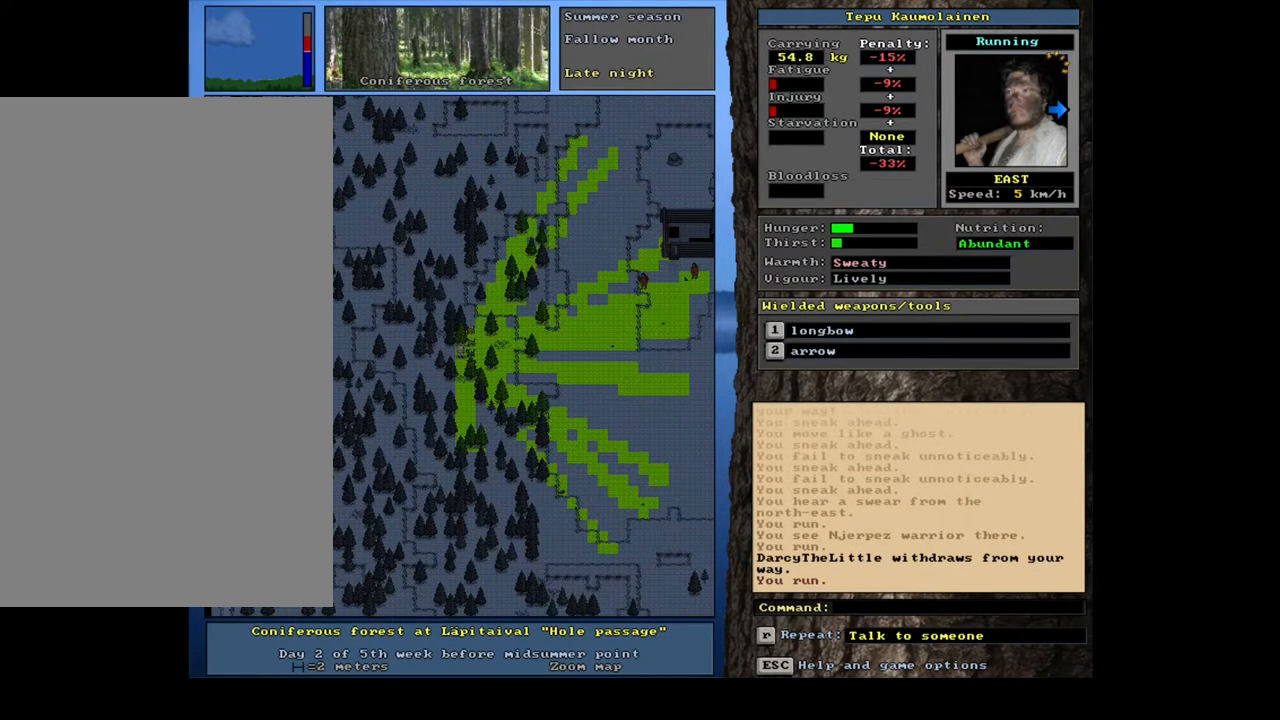
{"keys": ["ctrl_l"], "mouse": [], "events": []}
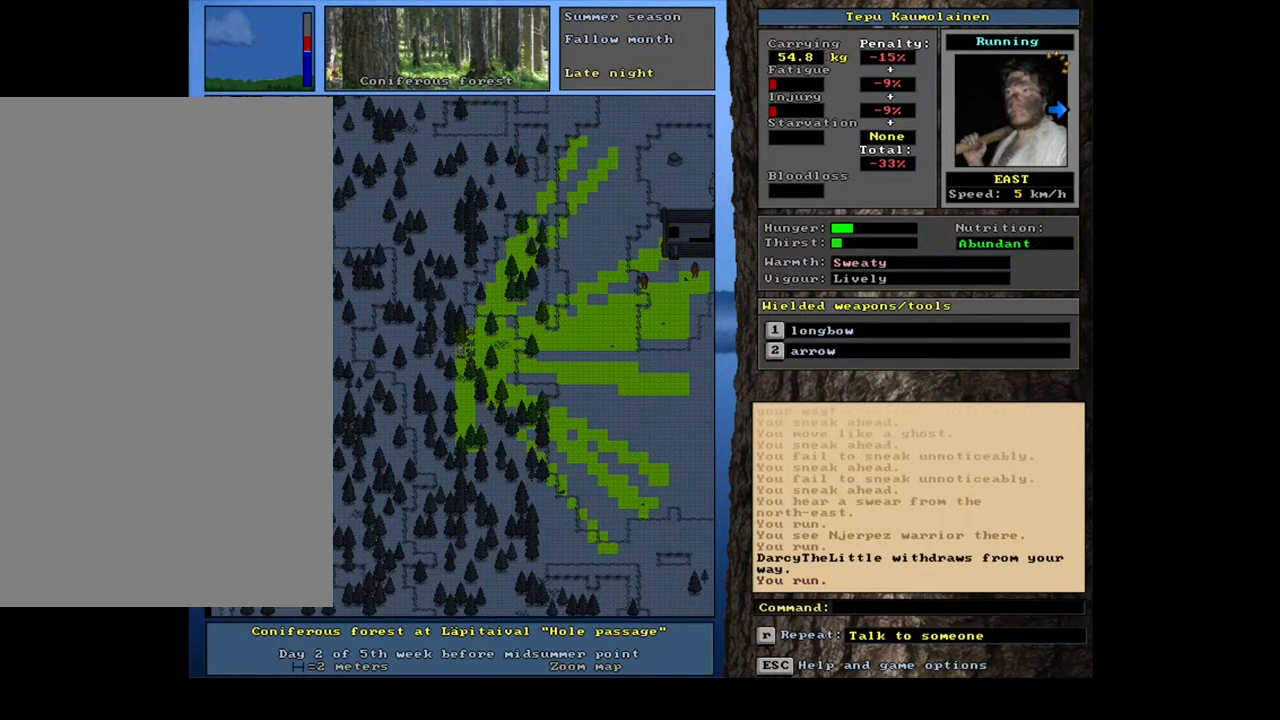
{"keys": [], "mouse": [], "events": [[500, "ctrl_l", "up"]]}
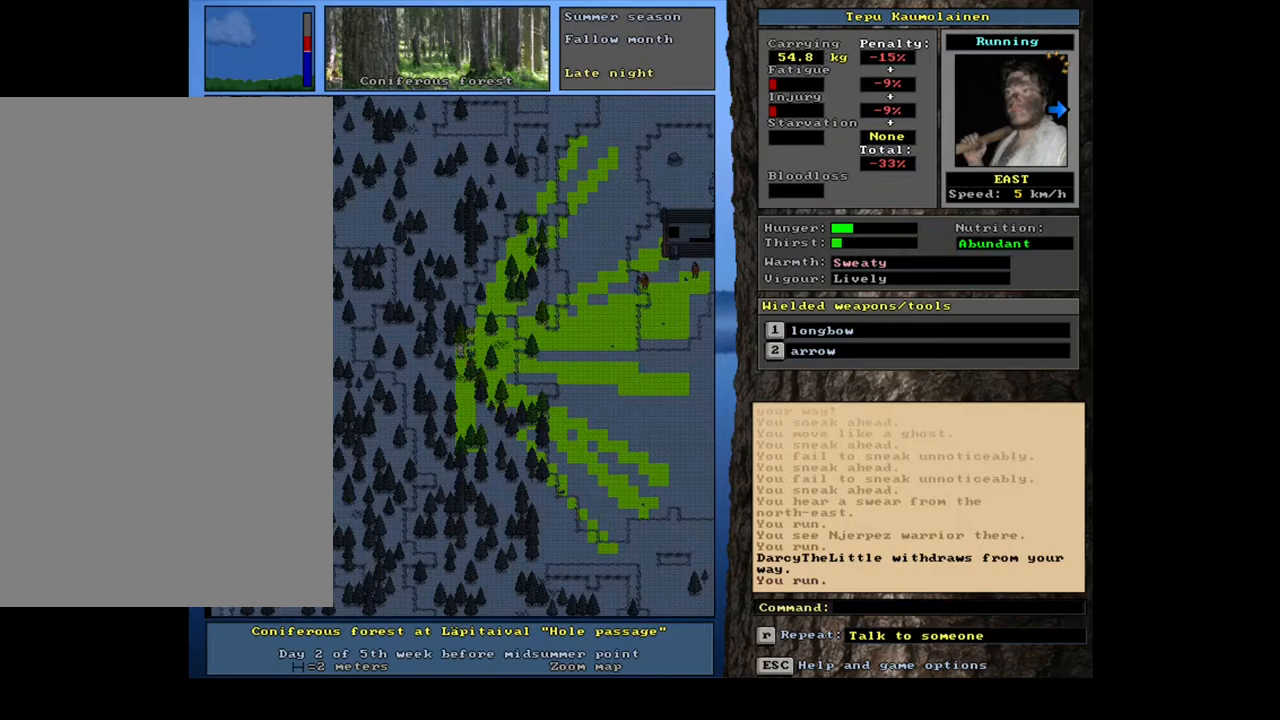
{"keys": [], "mouse": [], "events": [[317, "f3", "down"], [367, "f3", "up"]]}
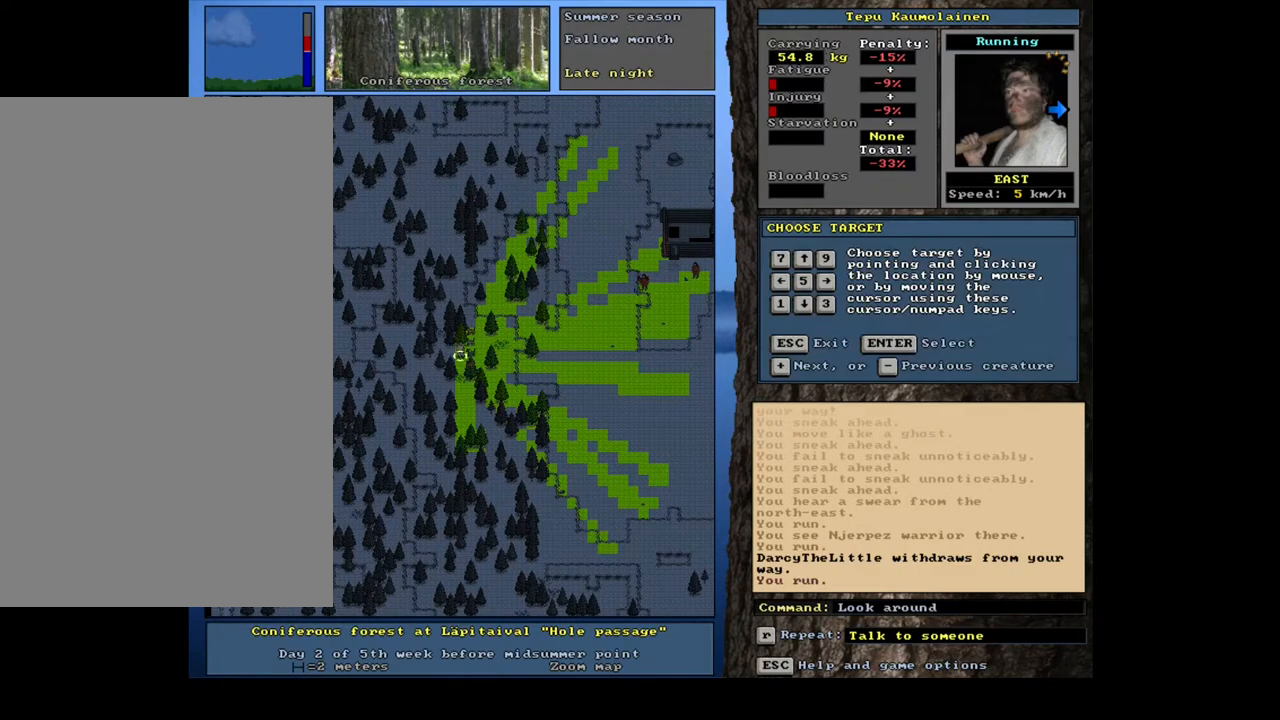
{"keys": ["shift_l"], "mouse": [], "events": [[133, "shift_l", "down"], [200, "equals", "down"], [300, "equals", "up"]]}
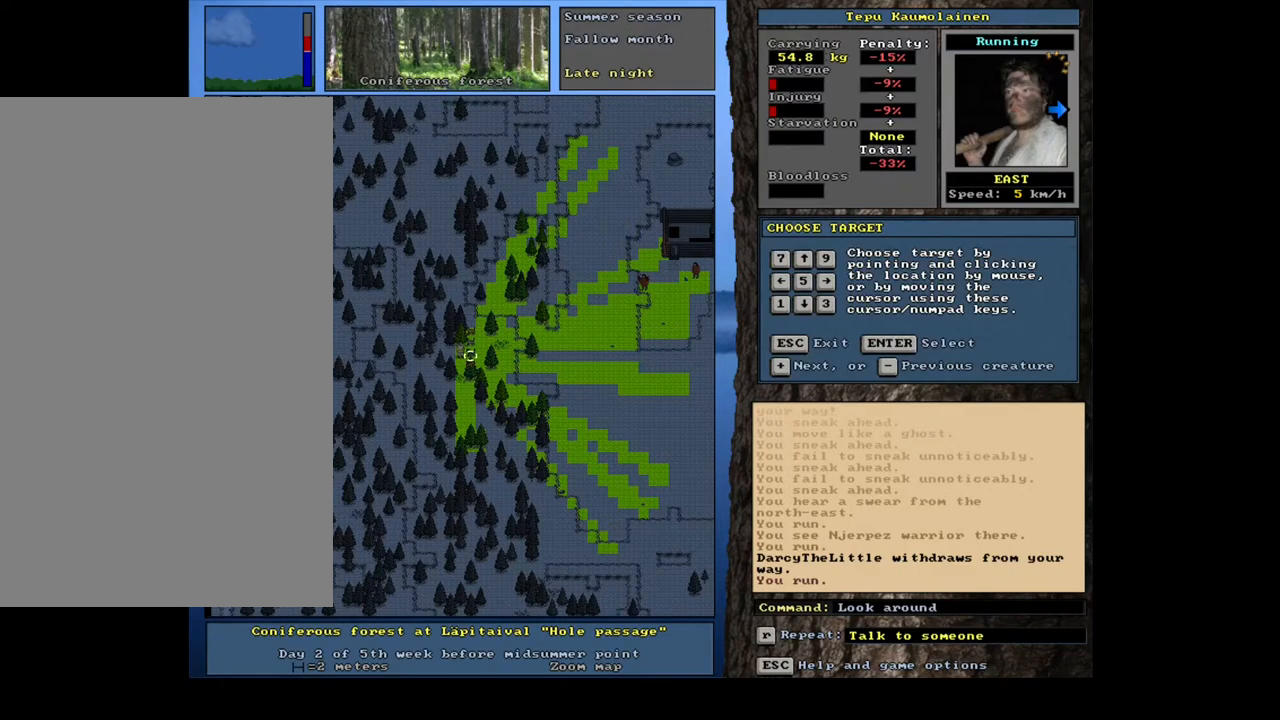
{"keys": ["shift_l"], "mouse": [], "events": [[50, "equals", "down"], [150, "equals", "up"], [333, "equals", "down"], [417, "equals", "up"]]}
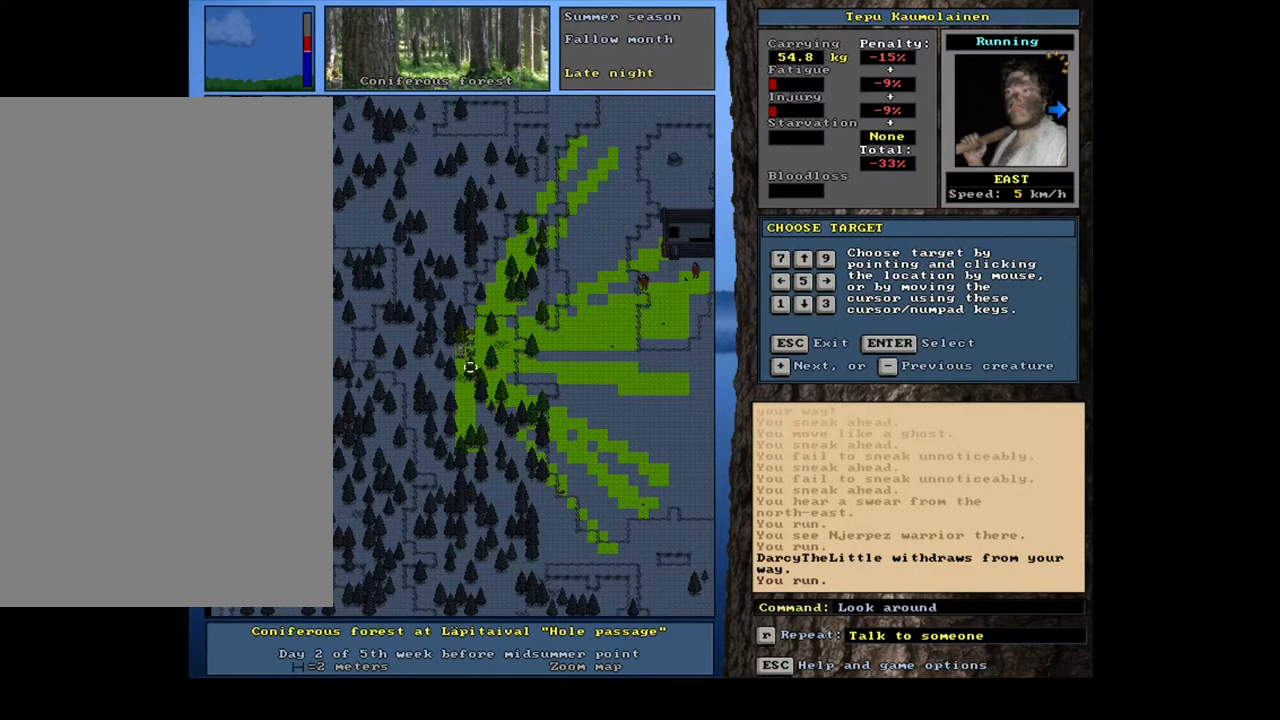
{"keys": ["shift_l"], "mouse": [], "events": [[117, "equals", "down"], [200, "equals", "up"], [400, "equals", "down"], [500, "equals", "up"]]}
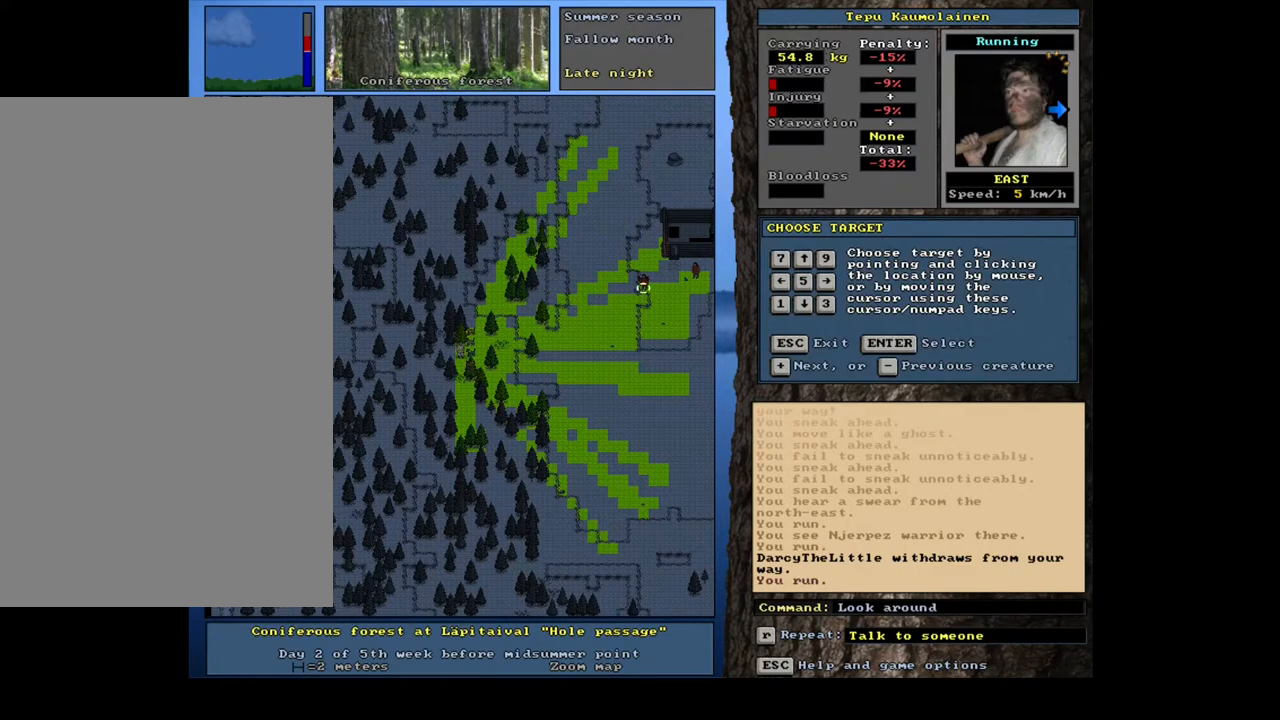
{"keys": [], "mouse": [], "events": [[267, "shift_l", "up"], [350, "return", "down"], [450, "return", "up"]]}
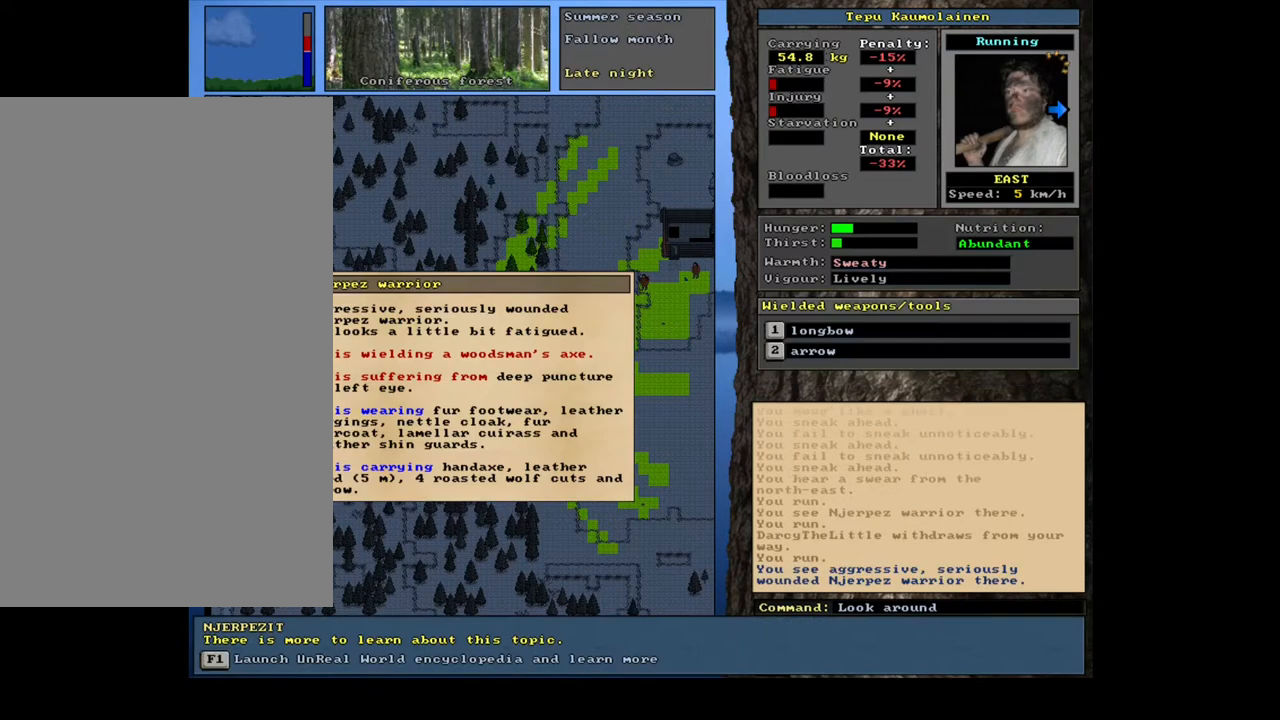
{"keys": [], "mouse": [], "events": []}
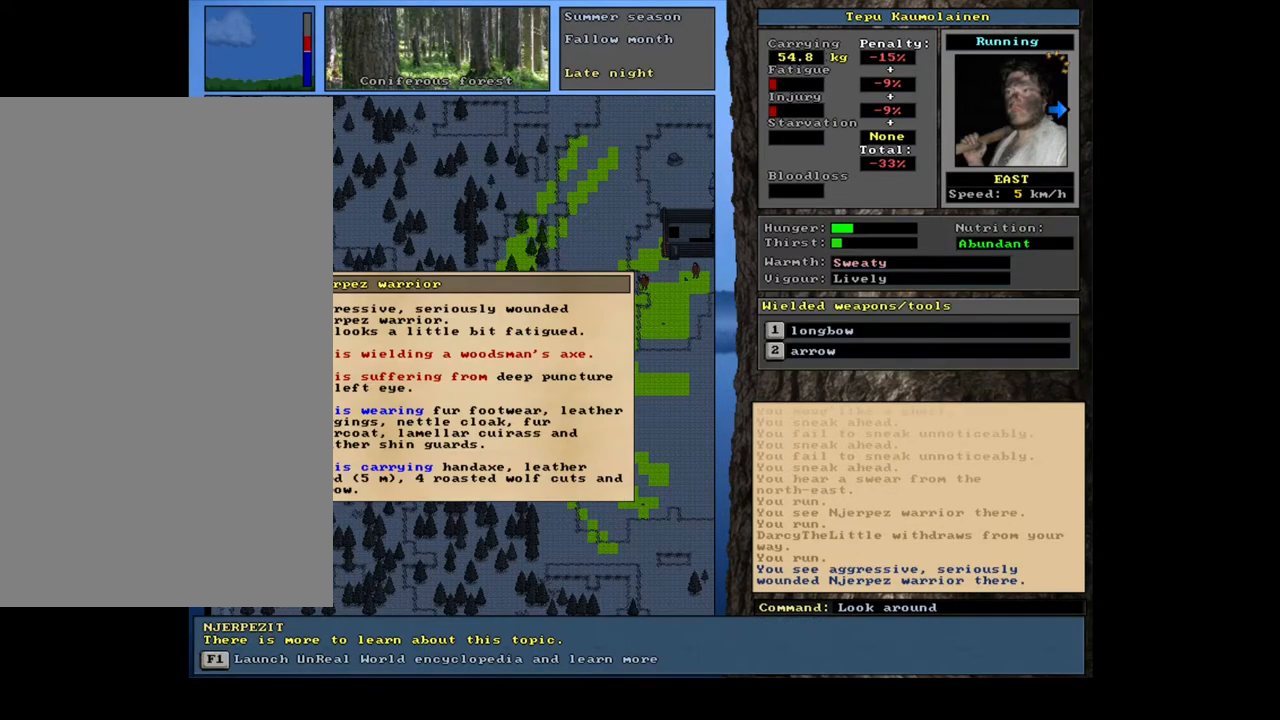
{"keys": [], "mouse": [], "events": []}
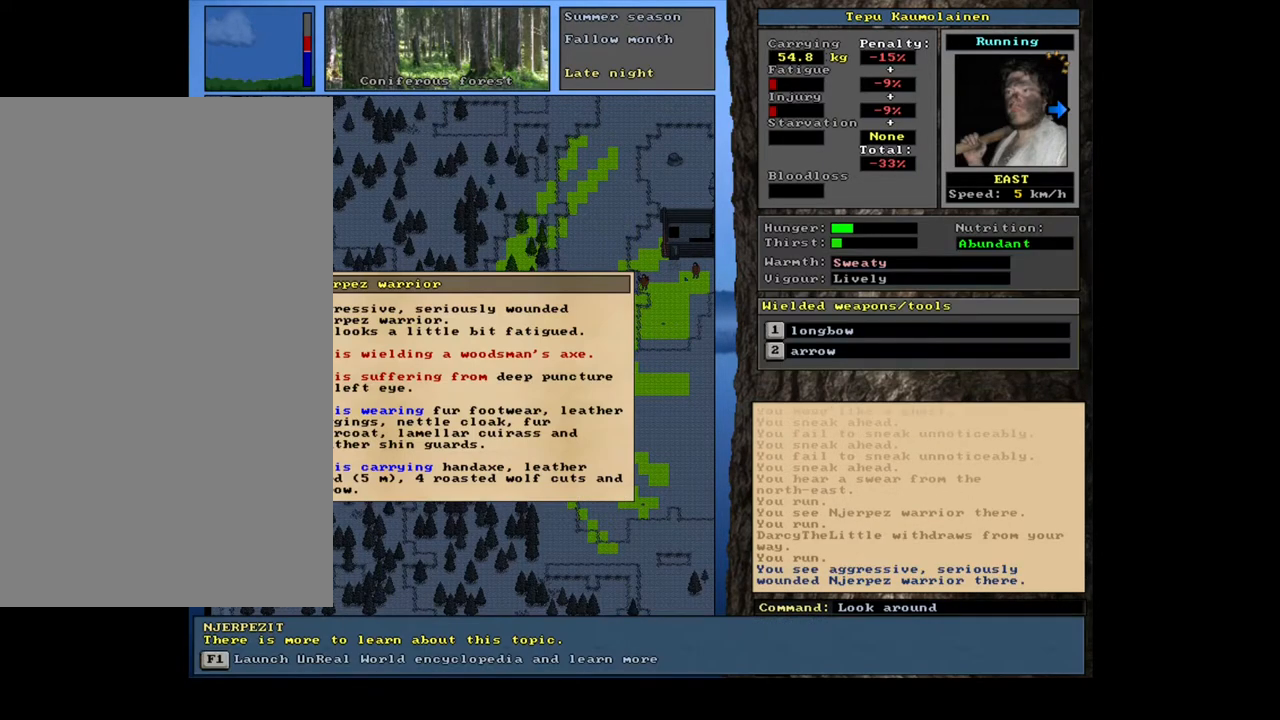
{"keys": [], "mouse": [], "events": []}
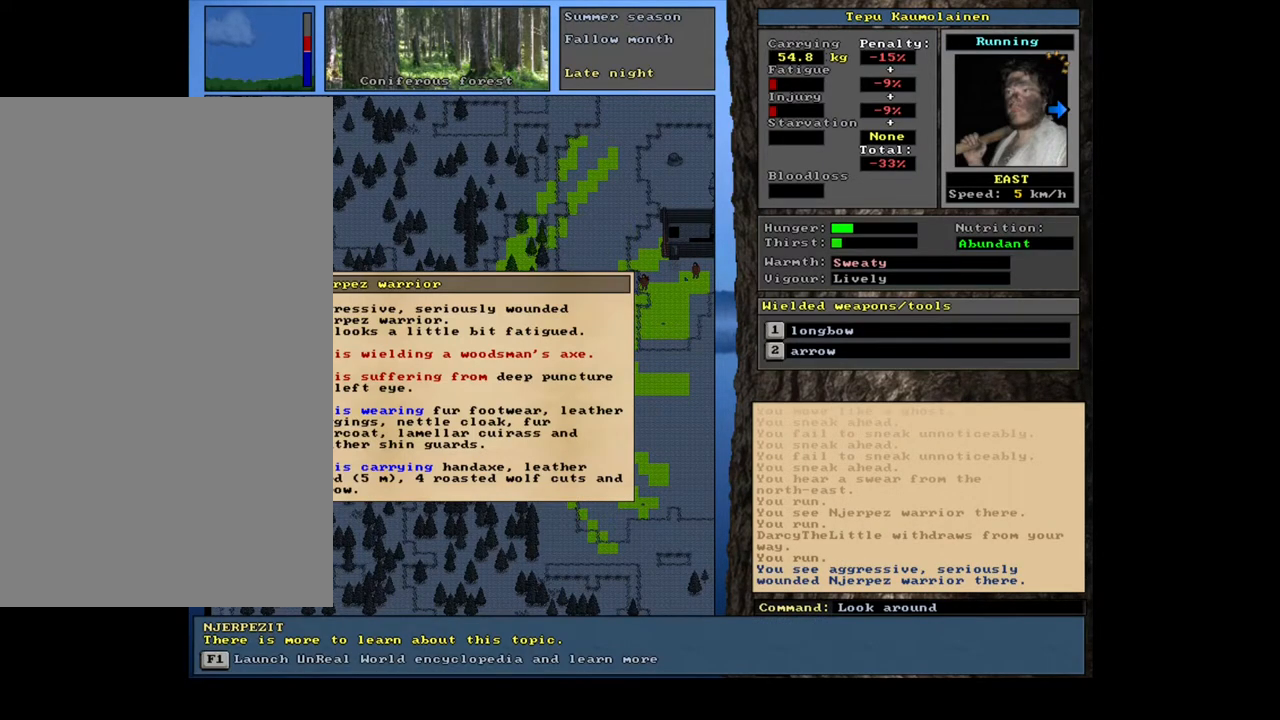
{"keys": [], "mouse": [], "events": []}
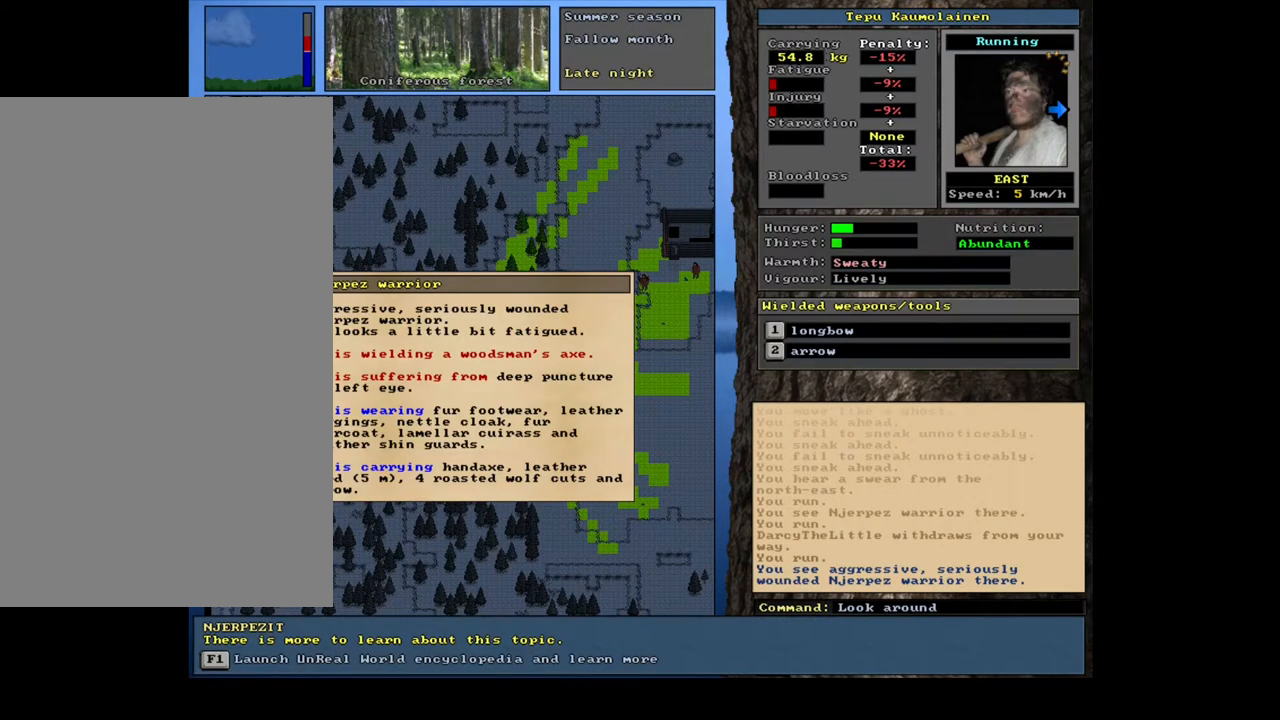
{"keys": [], "mouse": [], "events": []}
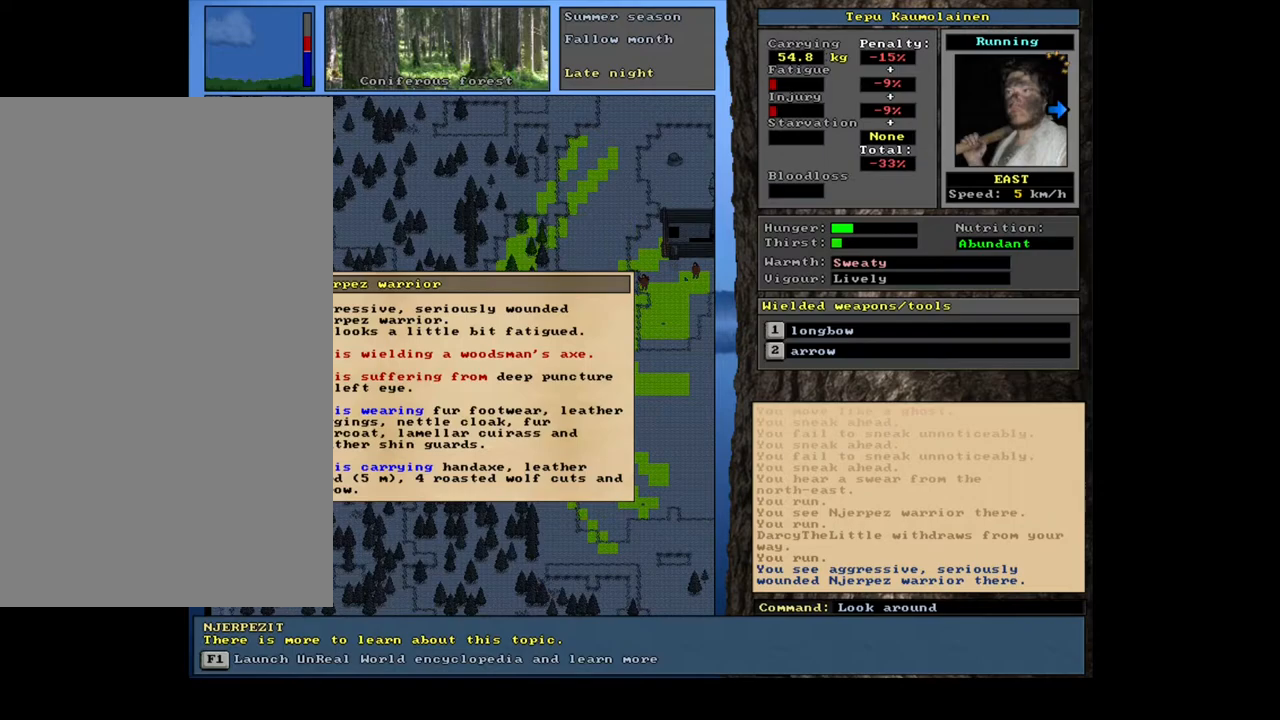
{"keys": [], "mouse": [], "events": []}
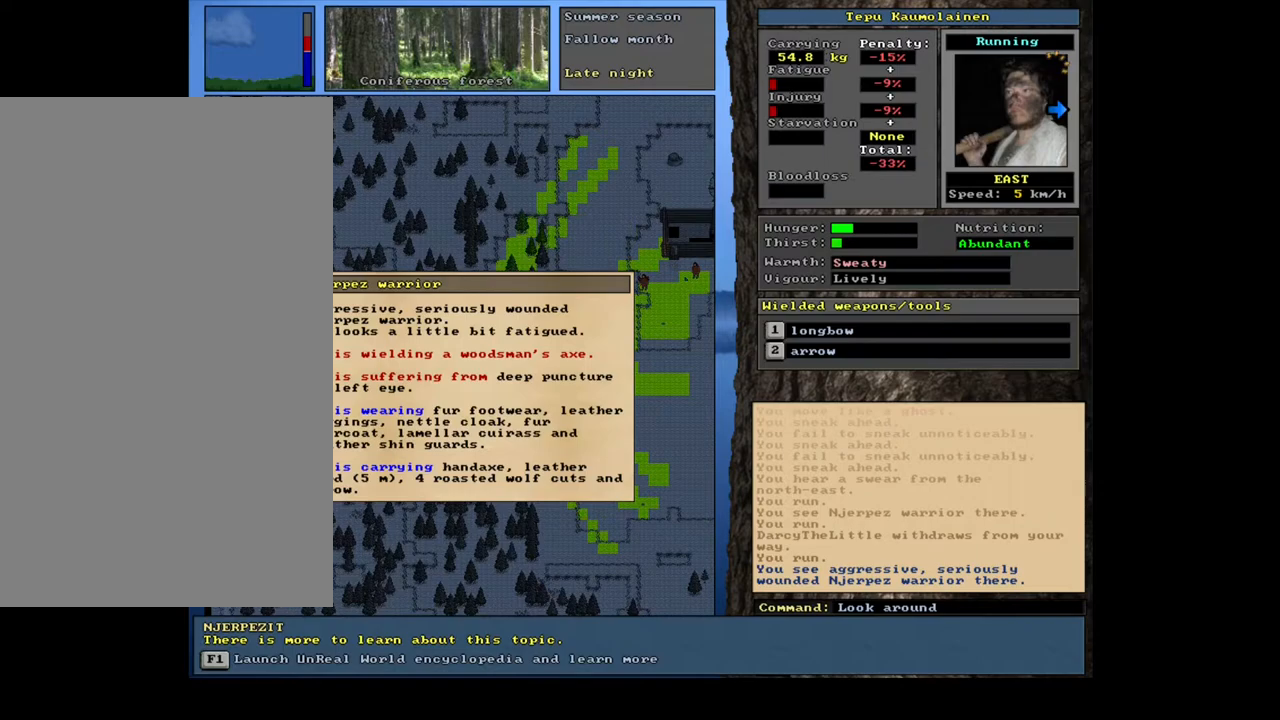
{"keys": [], "mouse": [], "events": []}
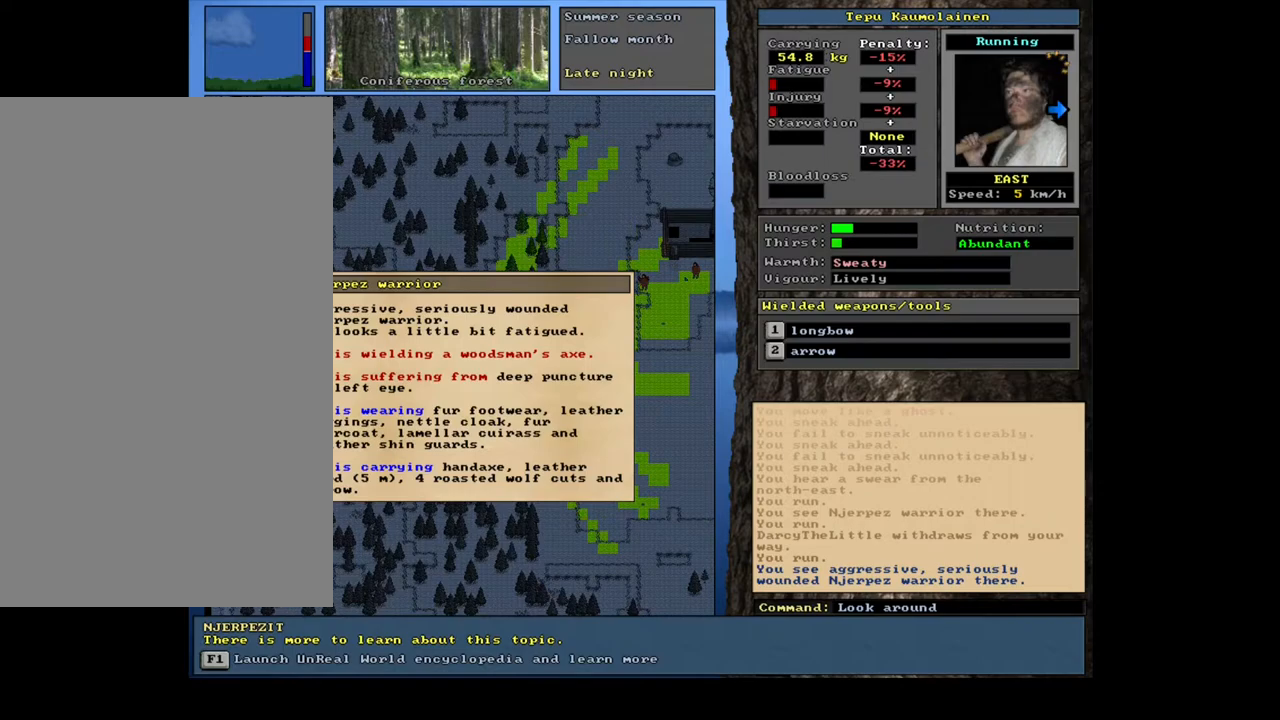
{"keys": [], "mouse": [], "events": []}
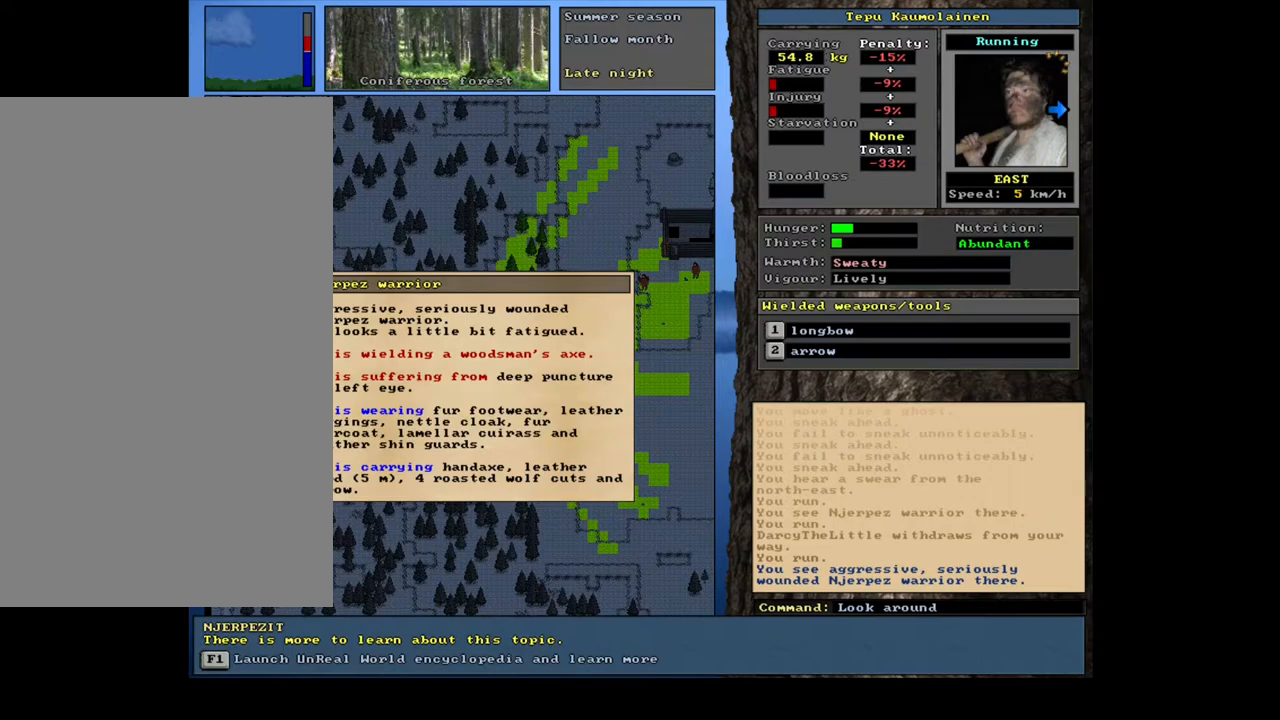
{"keys": [], "mouse": [], "events": []}
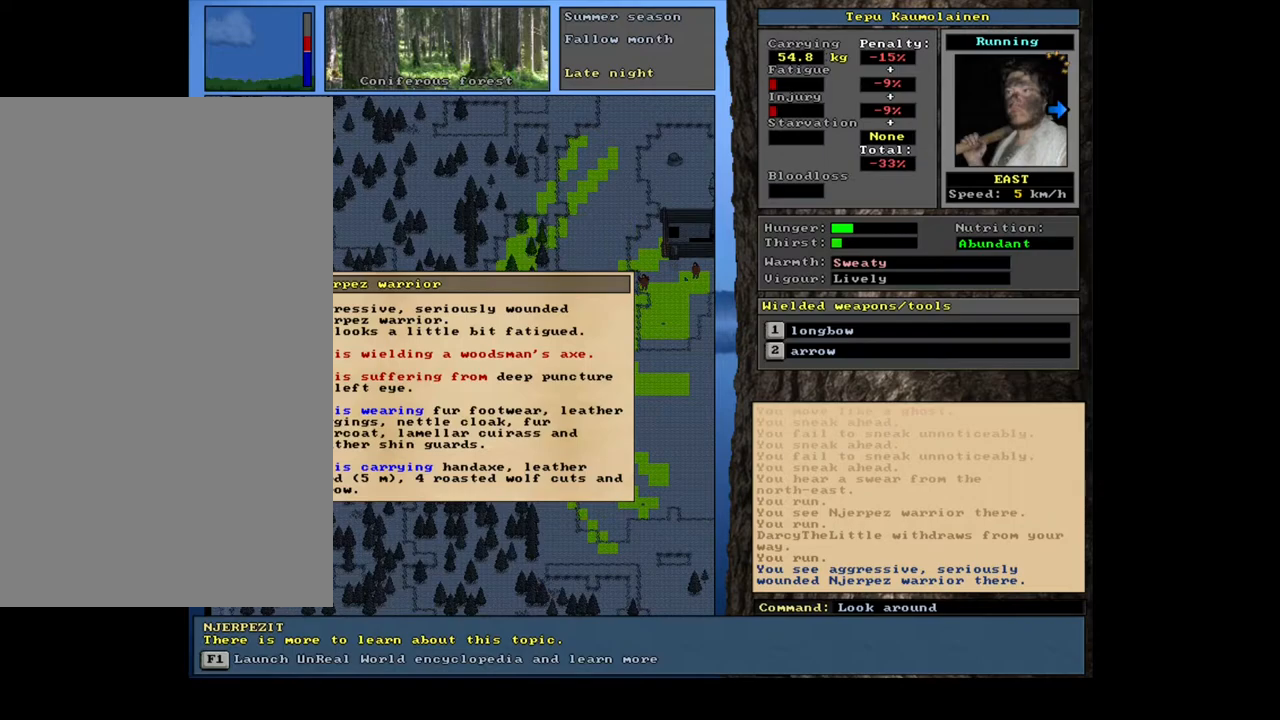
{"keys": [], "mouse": [], "events": []}
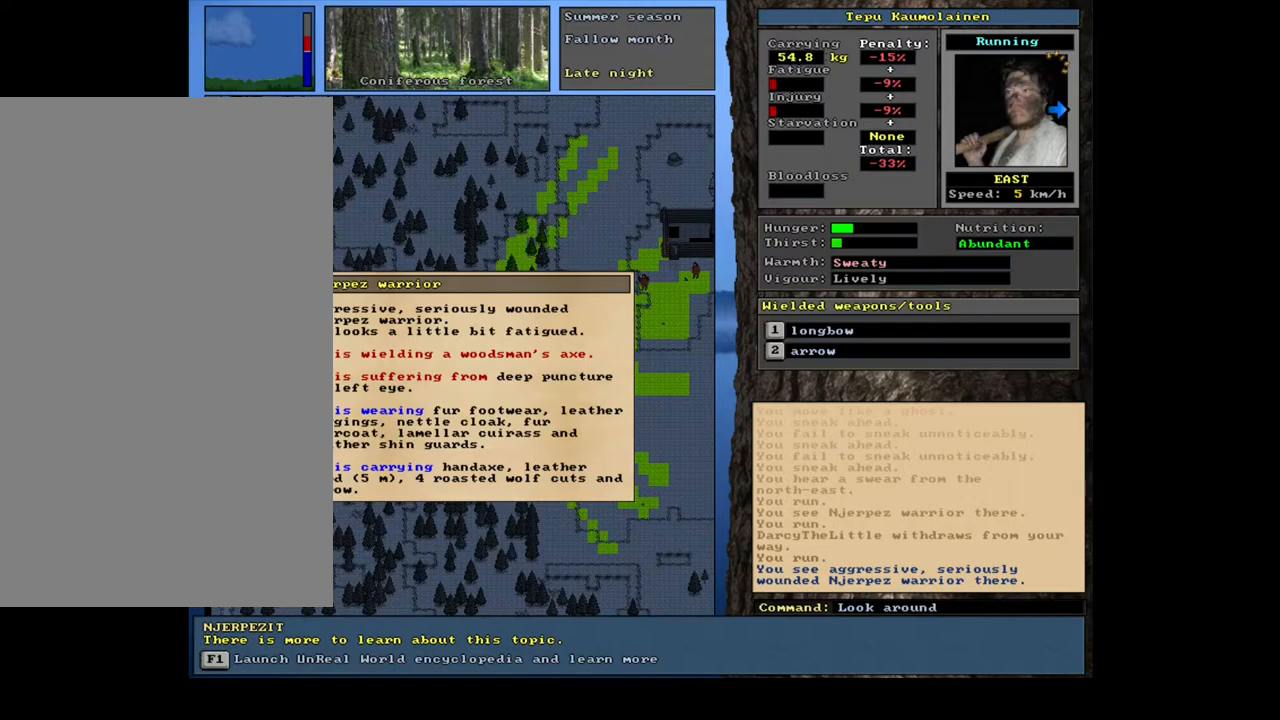
{"keys": ["escape"], "mouse": [], "events": [[467, "escape", "down"]]}
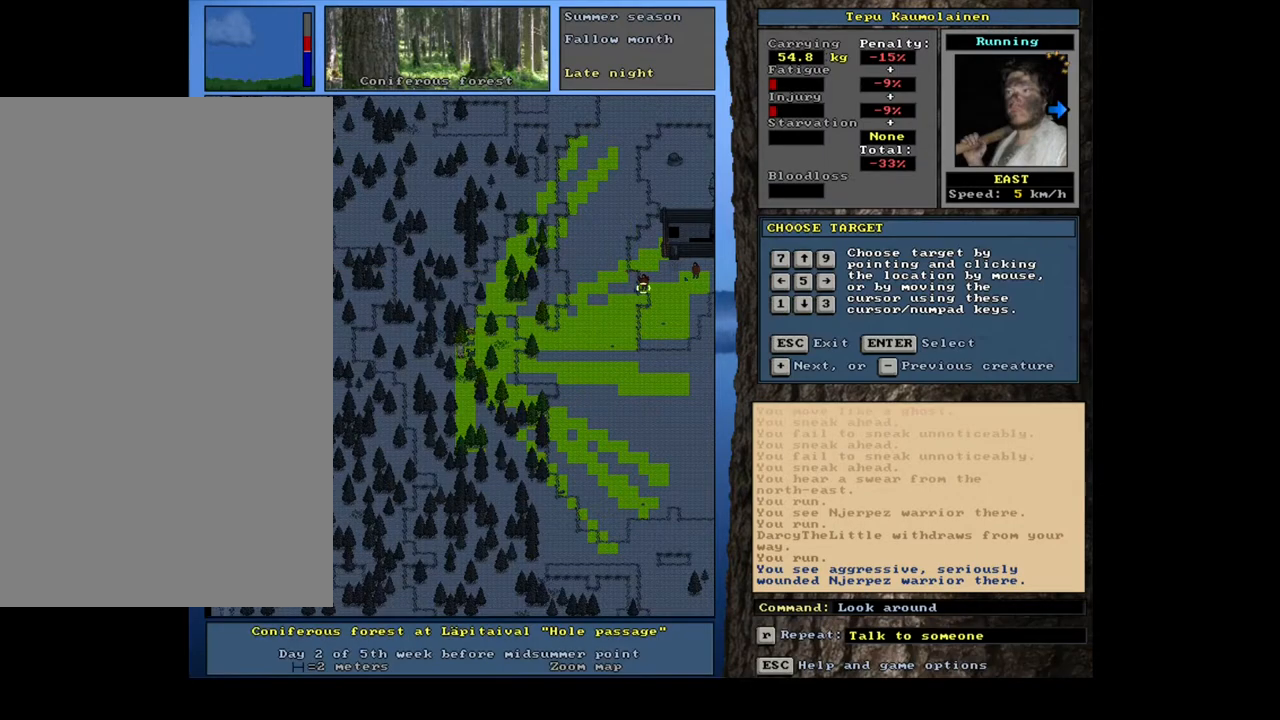
{"keys": [], "mouse": [], "events": [[67, "escape", "up"], [250, "escape", "down"], [300, "escape", "up"]]}
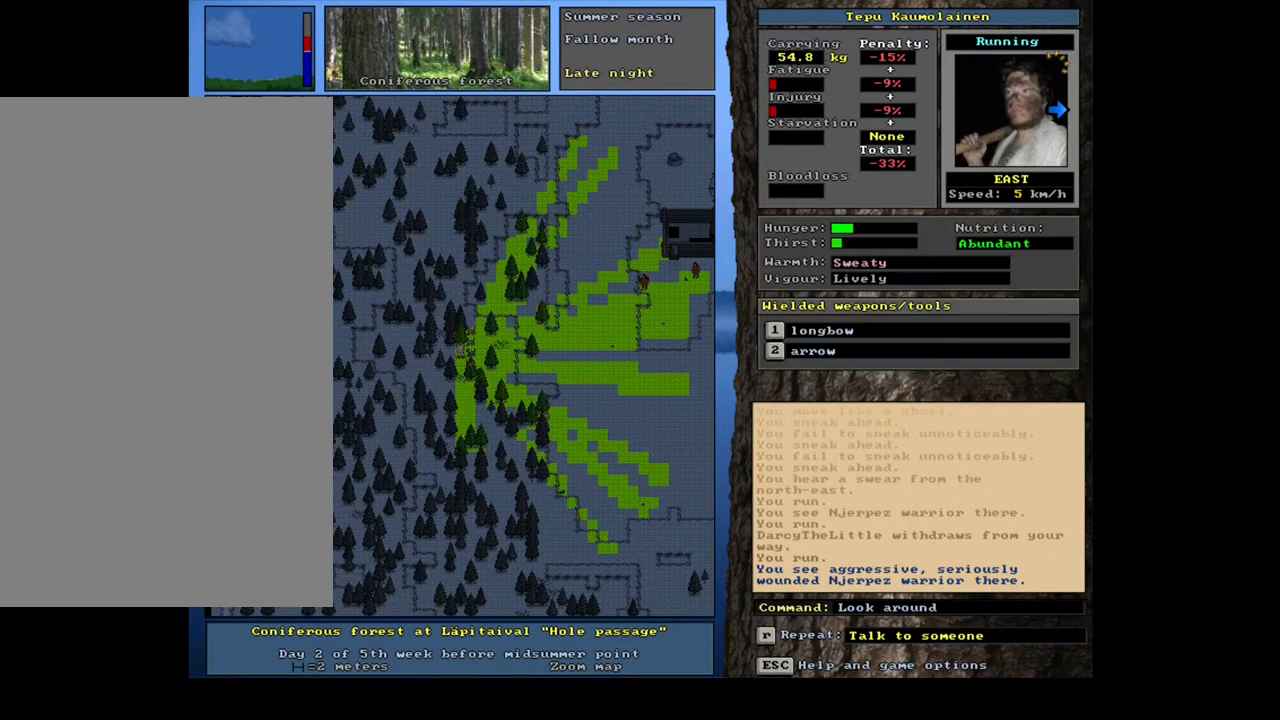
{"keys": ["ctrl_l"], "mouse": [], "events": [[150, "ctrl_l", "down"]]}
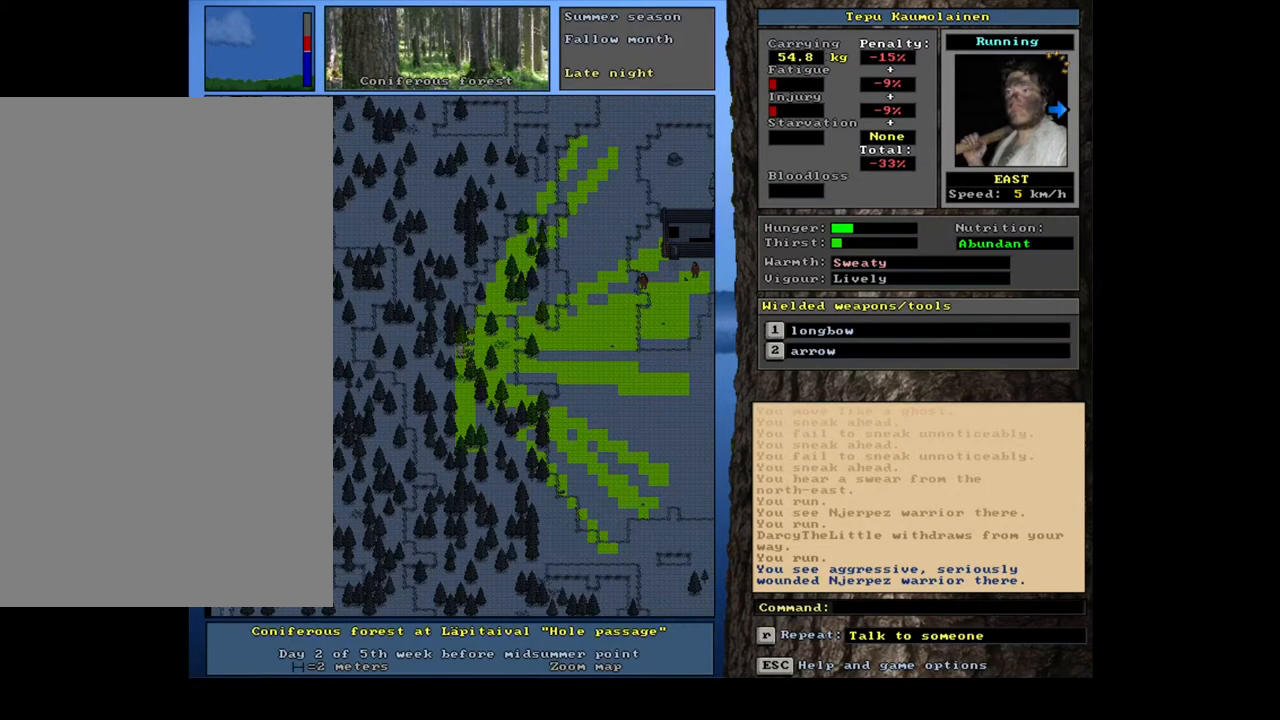
{"keys": ["ctrl_l"], "mouse": [], "events": [[17, "num4", "down"], [183, "num4", "up"]]}
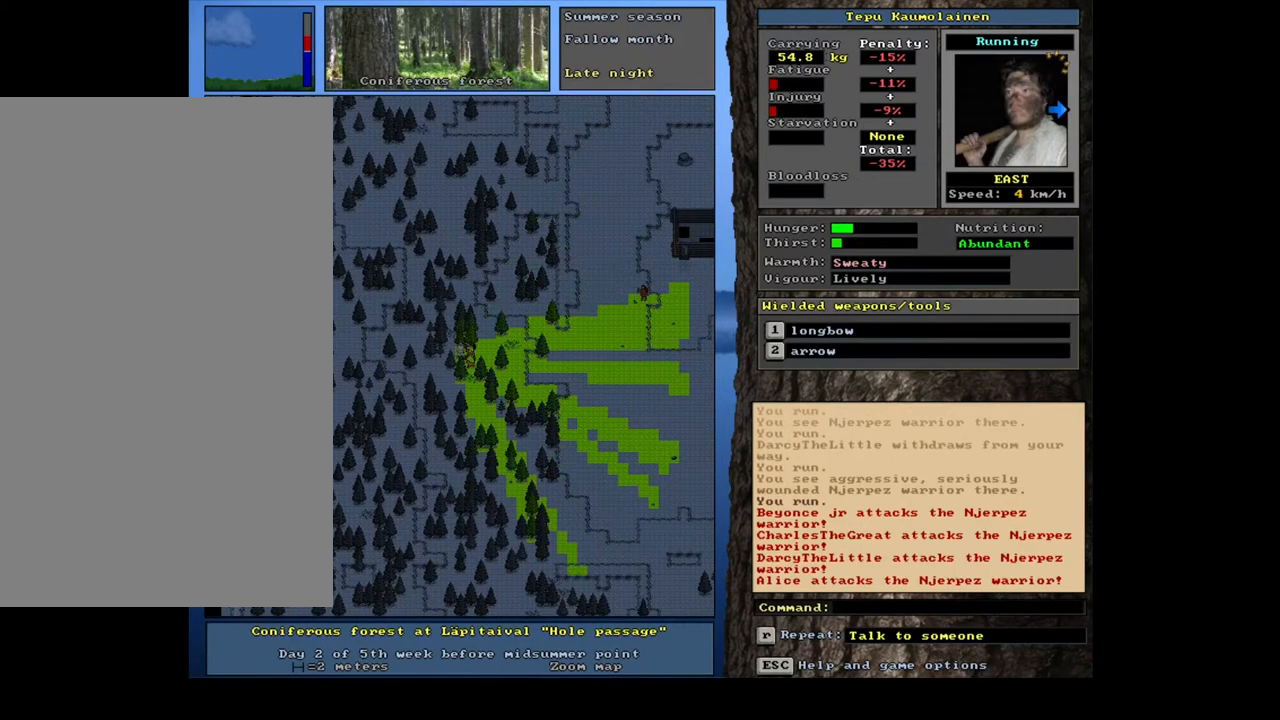
{"keys": ["ctrl_l", "num4"], "mouse": [], "events": [[367, "num4", "down"]]}
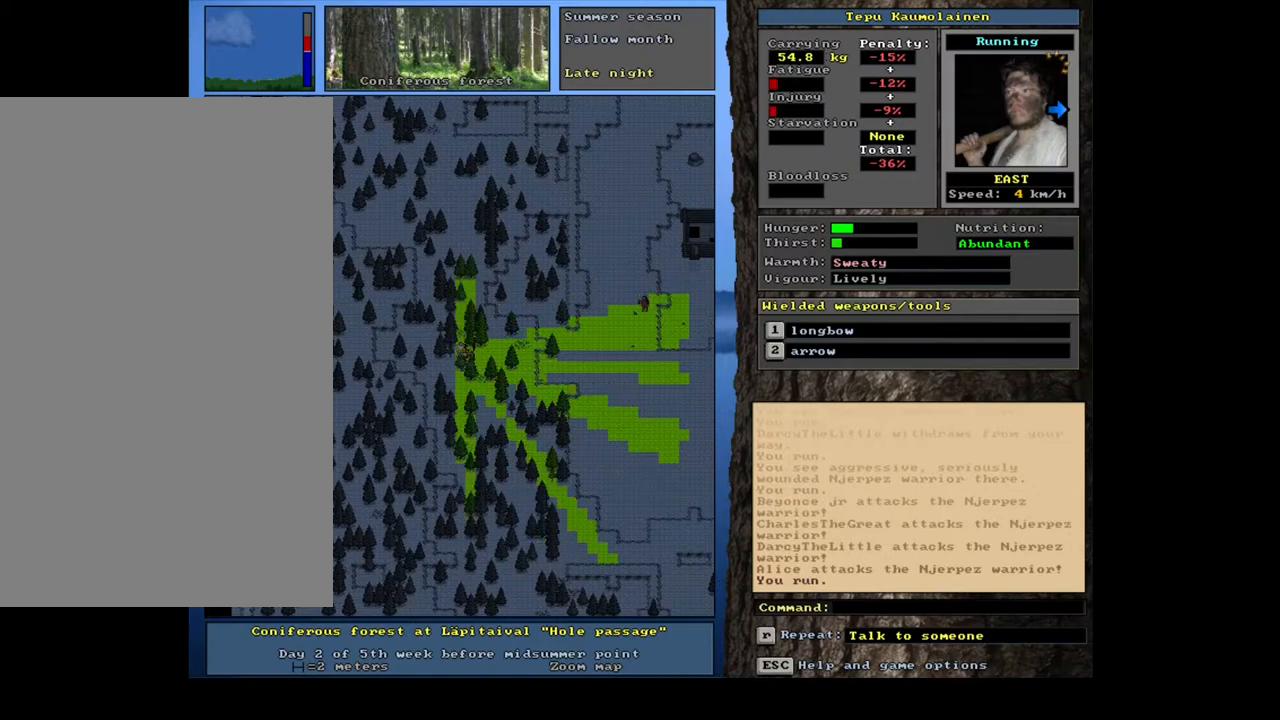
{"keys": ["ctrl_l"], "mouse": [], "events": [[33, "num4", "up"], [200, "num1", "down"], [317, "num1", "up"]]}
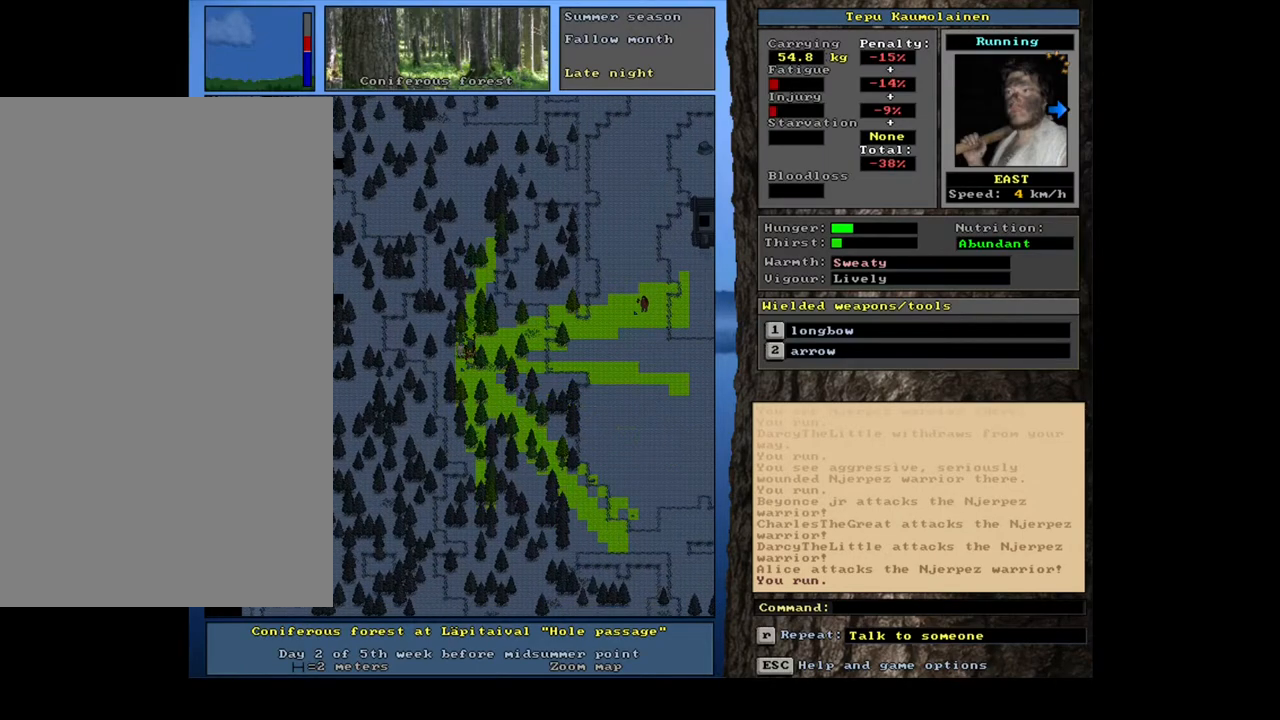
{"keys": ["ctrl_l"], "mouse": [], "events": []}
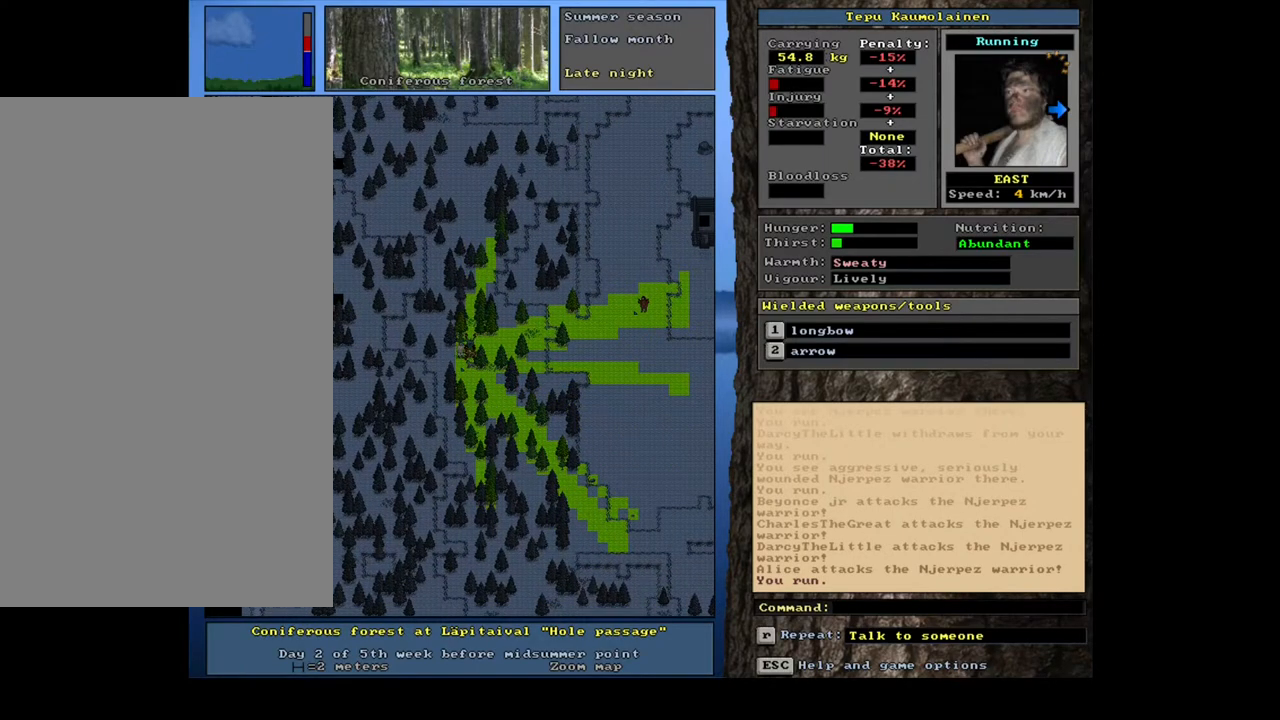
{"keys": ["ctrl_l"], "mouse": [], "events": [[367, "num4", "down"], [483, "num4", "up"]]}
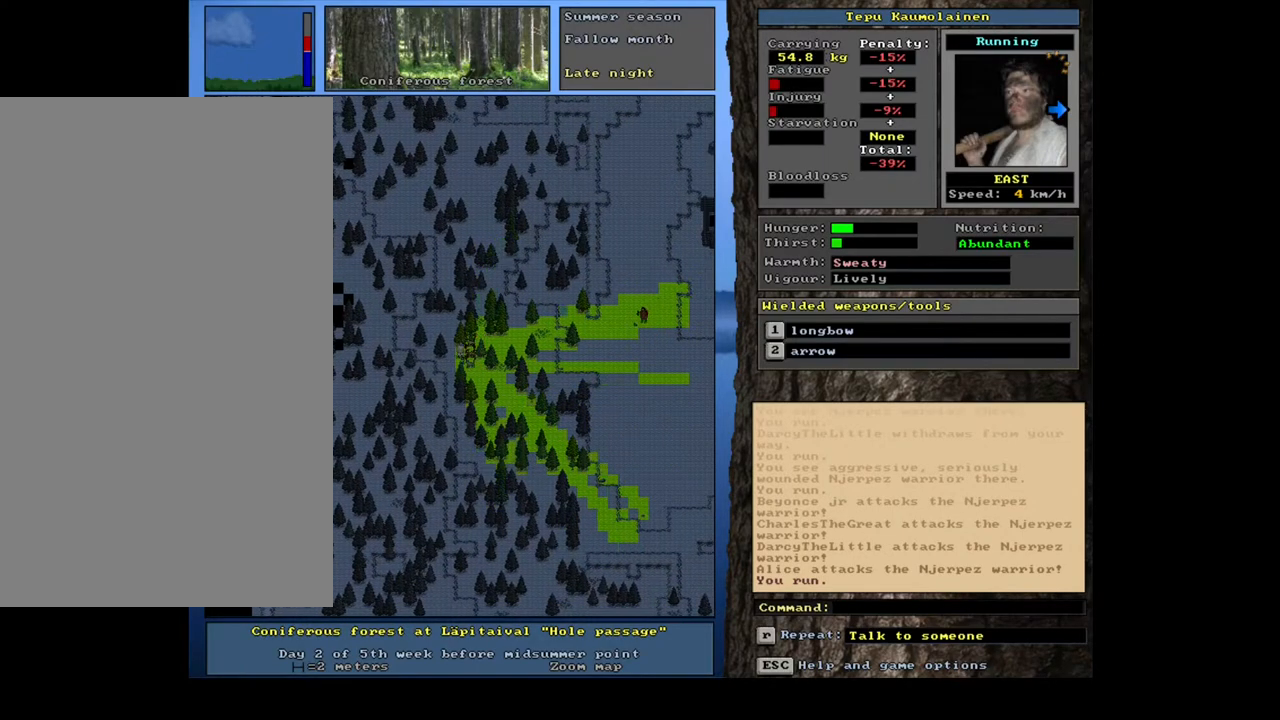
{"keys": ["ctrl_l"], "mouse": [], "events": []}
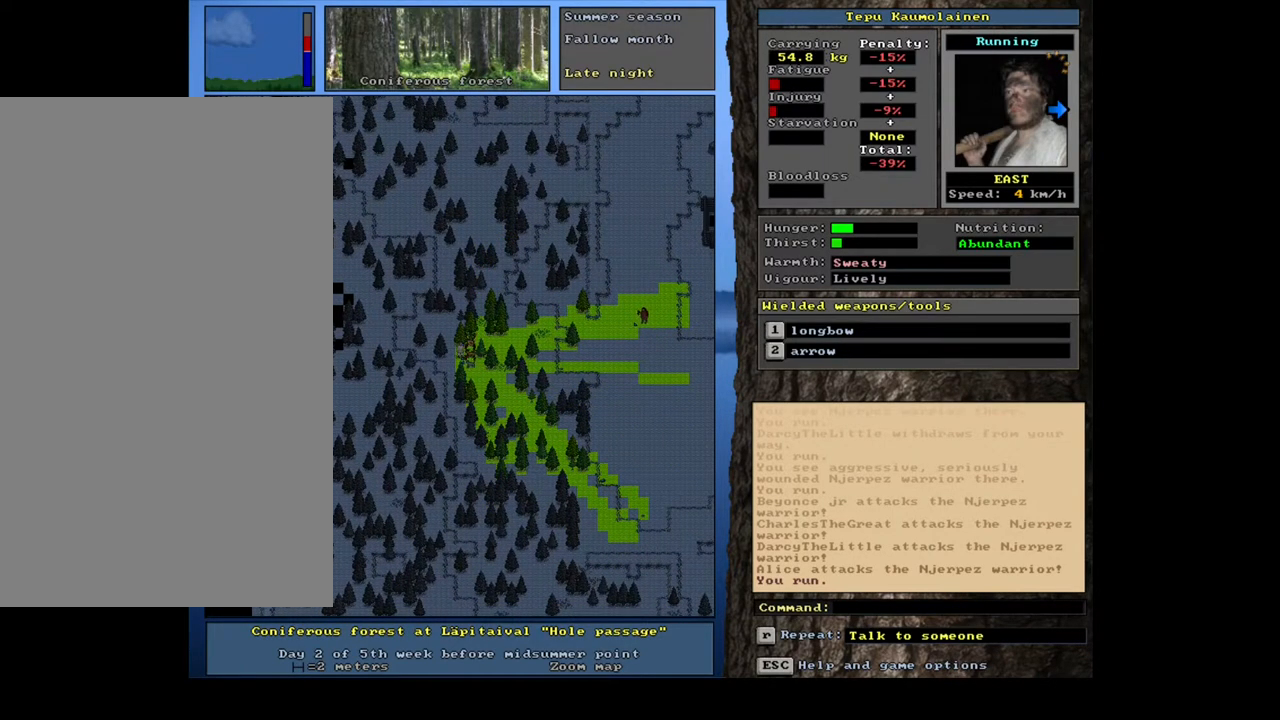
{"keys": ["ctrl_l"], "mouse": [], "events": [[250, "num4", "down"], [400, "num4", "up"]]}